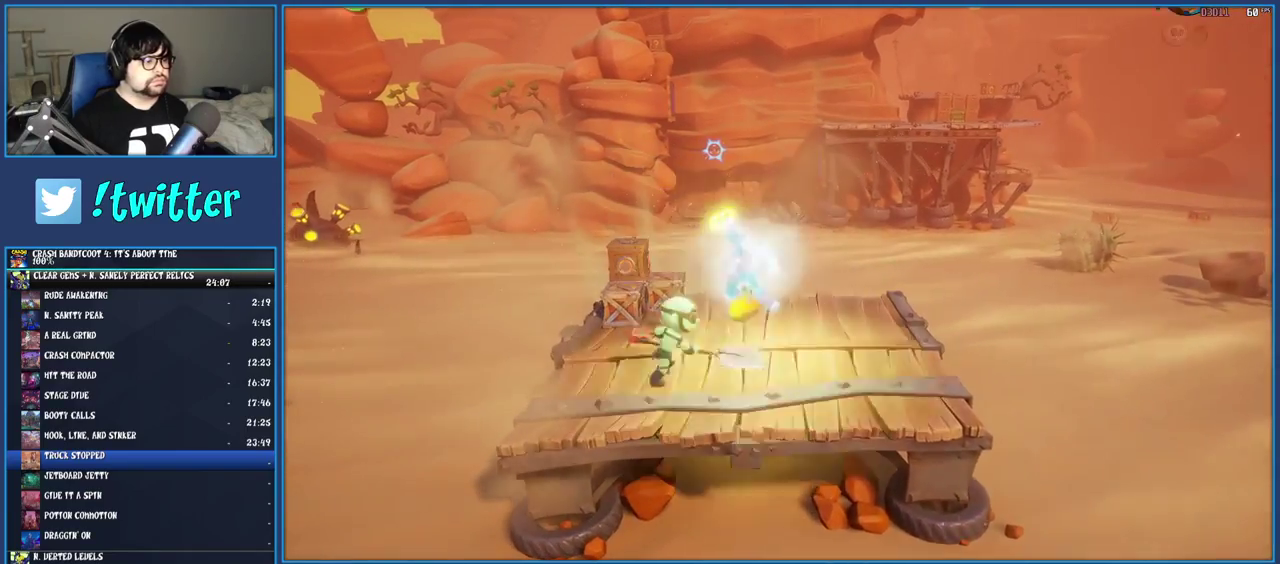
Gameplay with a controller (PlayStation layout); each line is a JSON object with the inputs held at the frame after it (dt_ms = milliseconds from this image to that frame). "events" lists button and stick changes between this image and that frame as [ms after this image, input, new state], when the widget could be followed in between. Not read: L3 R3.
{"dt_ms": 500, "buttons": [], "left_stick": "center", "right_stick": "center", "events": [[67, "left_stick", "up"], [350, "left_stick", "center"], [367, "TRIANGLE", "down"], [467, "TRIANGLE", "up"]]}
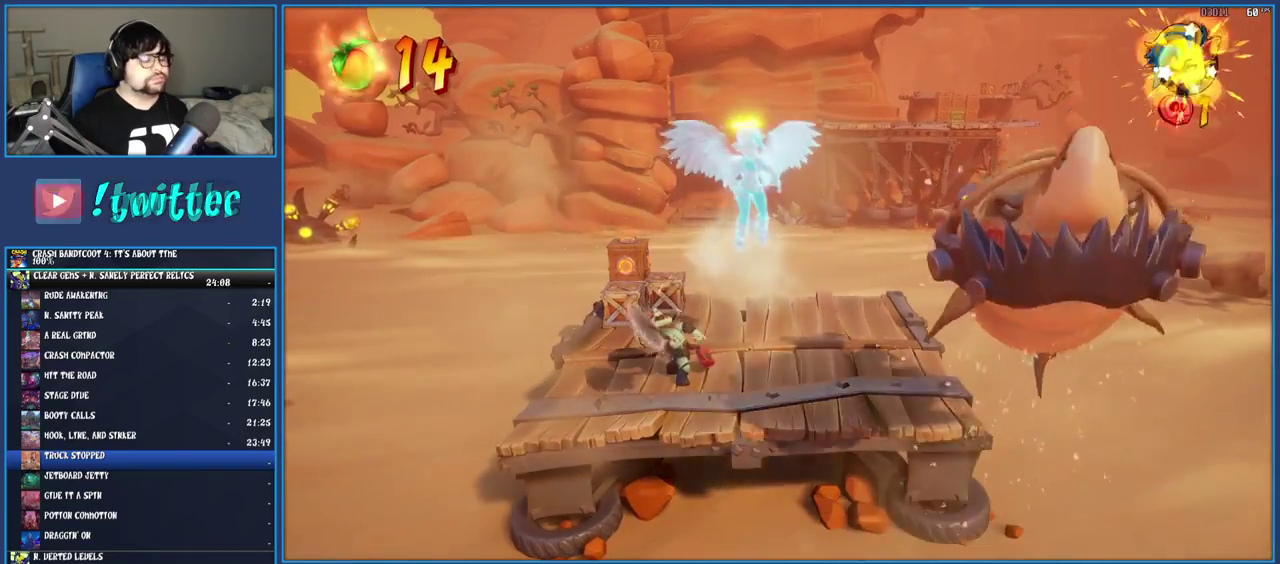
{"dt_ms": 500, "buttons": ["TRIANGLE"], "left_stick": "center", "right_stick": "center", "events": [[17, "TRIANGLE", "down"], [117, "TRIANGLE", "up"], [167, "TRIANGLE", "down"], [250, "TRIANGLE", "up"], [317, "TRIANGLE", "down"], [383, "TRIANGLE", "up"], [467, "TRIANGLE", "down"]]}
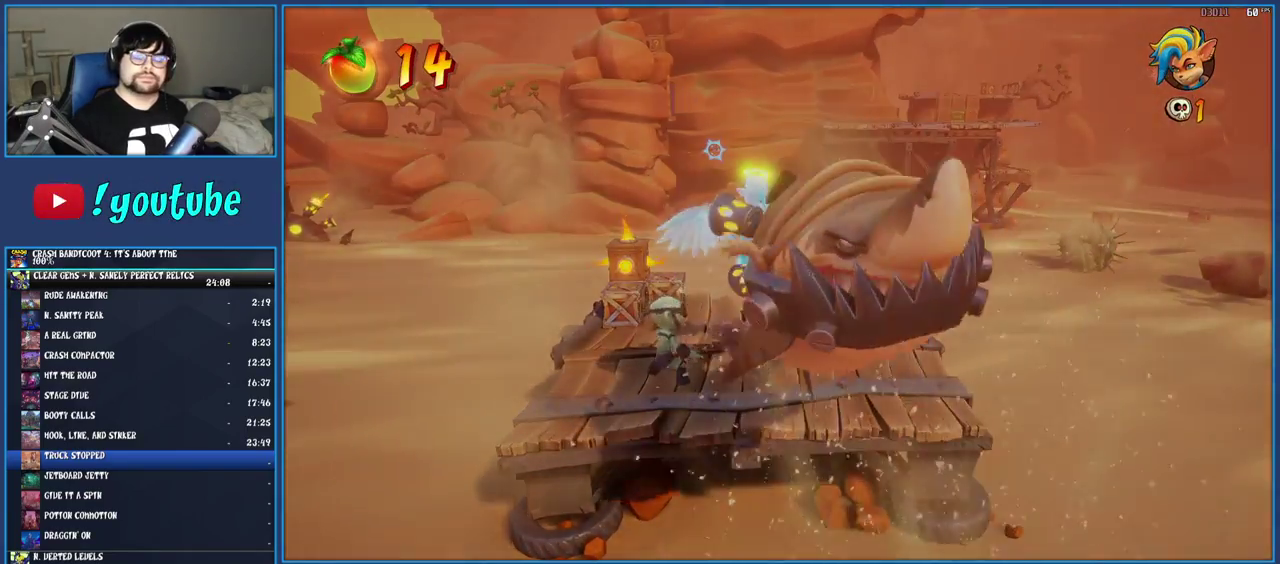
{"dt_ms": 500, "buttons": [], "left_stick": "center", "right_stick": "center", "events": [[33, "TRIANGLE", "up"], [117, "TRIANGLE", "down"], [183, "TRIANGLE", "up"], [267, "TRIANGLE", "down"], [333, "TRIANGLE", "up"], [417, "TRIANGLE", "down"], [483, "TRIANGLE", "up"]]}
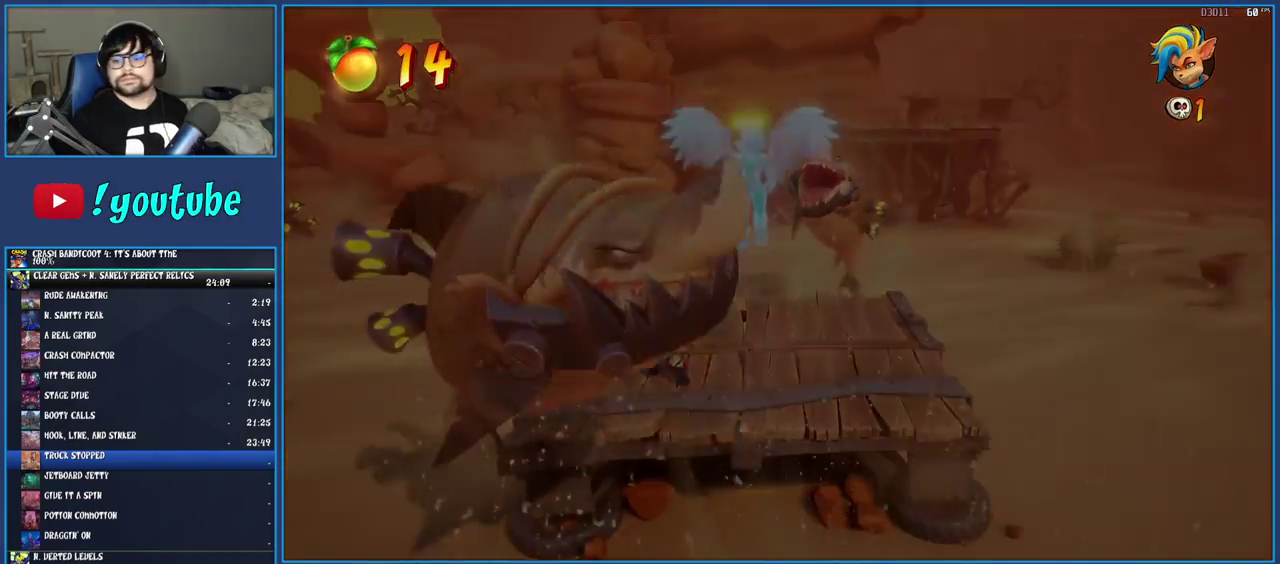
{"dt_ms": 500, "buttons": [], "left_stick": "center", "right_stick": "center", "events": [[67, "TRIANGLE", "down"], [150, "TRIANGLE", "up"], [217, "TRIANGLE", "down"], [300, "TRIANGLE", "up"], [350, "TRIANGLE", "down"], [450, "TRIANGLE", "up"]]}
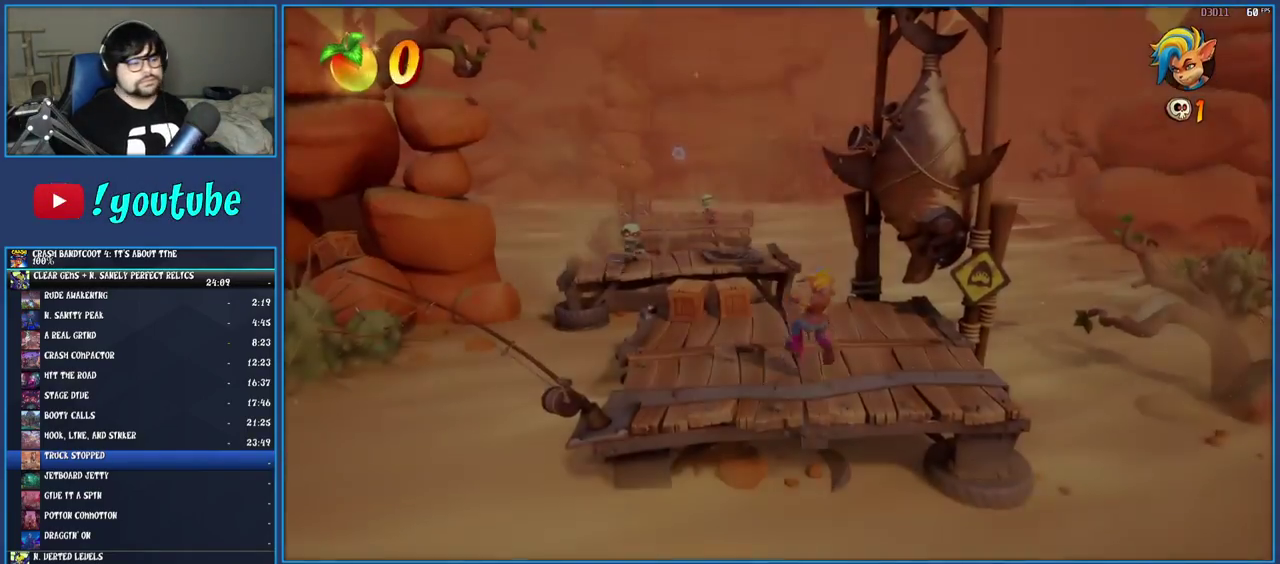
{"dt_ms": 1000, "buttons": [], "left_stick": "center", "right_stick": "center", "events": [[200, "START", "down"], [333, "START", "up"], [467, "DPAD_UP", "down"], [550, "DPAD_UP", "up"], [600, "DPAD_UP", "down"], [817, "DPAD_UP", "up"], [867, "DPAD_UP", "down"], [950, "DPAD_UP", "up"]]}
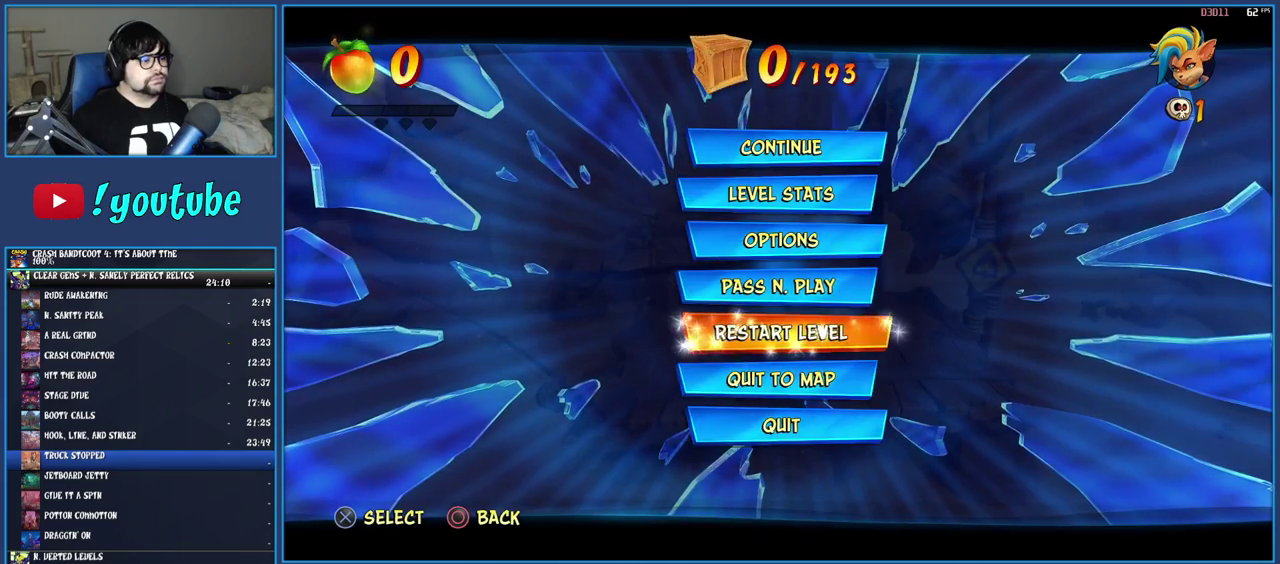
{"dt_ms": 500, "buttons": [], "left_stick": "center", "right_stick": "center", "events": [[83, "CROSS", "down"], [167, "CROSS", "up"], [250, "CROSS", "down"], [300, "CROSS", "up"], [383, "CROSS", "down"], [450, "CROSS", "up"]]}
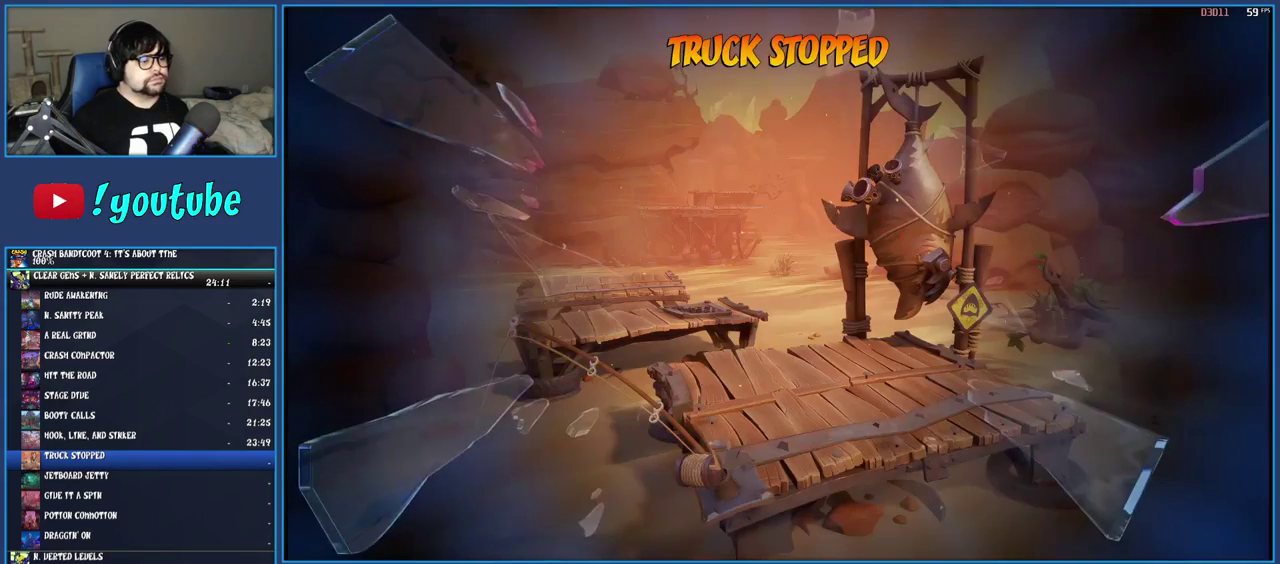
{"dt_ms": 500, "buttons": ["TRIANGLE"], "left_stick": "center", "right_stick": "center", "events": [[167, "TRIANGLE", "down"], [233, "TRIANGLE", "up"], [317, "TRIANGLE", "down"], [400, "TRIANGLE", "up"], [467, "TRIANGLE", "down"]]}
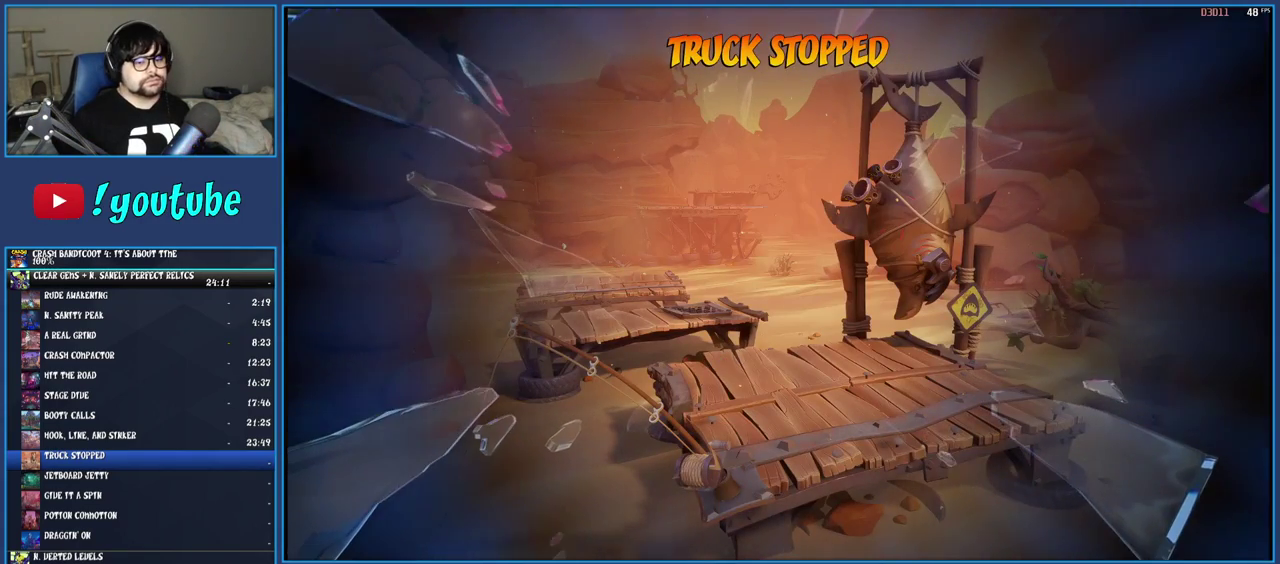
{"dt_ms": 500, "buttons": ["TRIANGLE"], "left_stick": "center", "right_stick": "center", "events": [[67, "TRIANGLE", "up"], [133, "TRIANGLE", "down"], [250, "TRIANGLE", "up"], [317, "TRIANGLE", "down"], [417, "TRIANGLE", "up"], [500, "TRIANGLE", "down"]]}
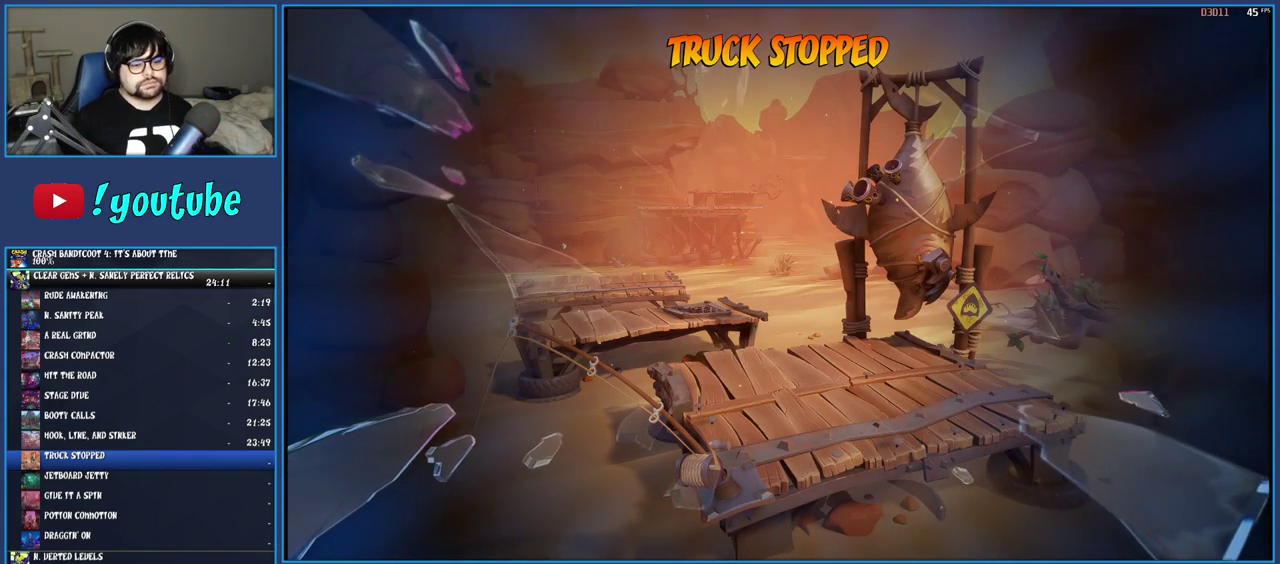
{"dt_ms": 500, "buttons": [], "left_stick": "center", "right_stick": "center", "events": [[100, "TRIANGLE", "up"], [183, "TRIANGLE", "down"], [283, "TRIANGLE", "up"], [367, "TRIANGLE", "down"], [483, "TRIANGLE", "up"]]}
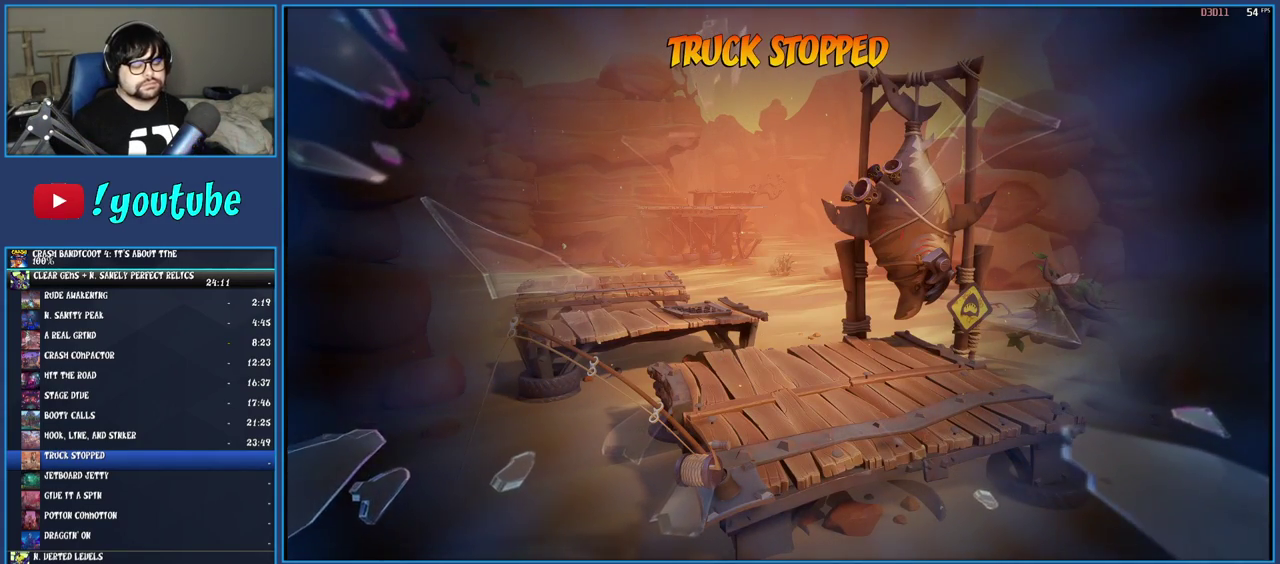
{"dt_ms": 500, "buttons": ["TRIANGLE"], "left_stick": "center", "right_stick": "center", "events": [[67, "TRIANGLE", "down"], [167, "TRIANGLE", "up"], [250, "TRIANGLE", "down"], [333, "TRIANGLE", "up"], [417, "TRIANGLE", "down"]]}
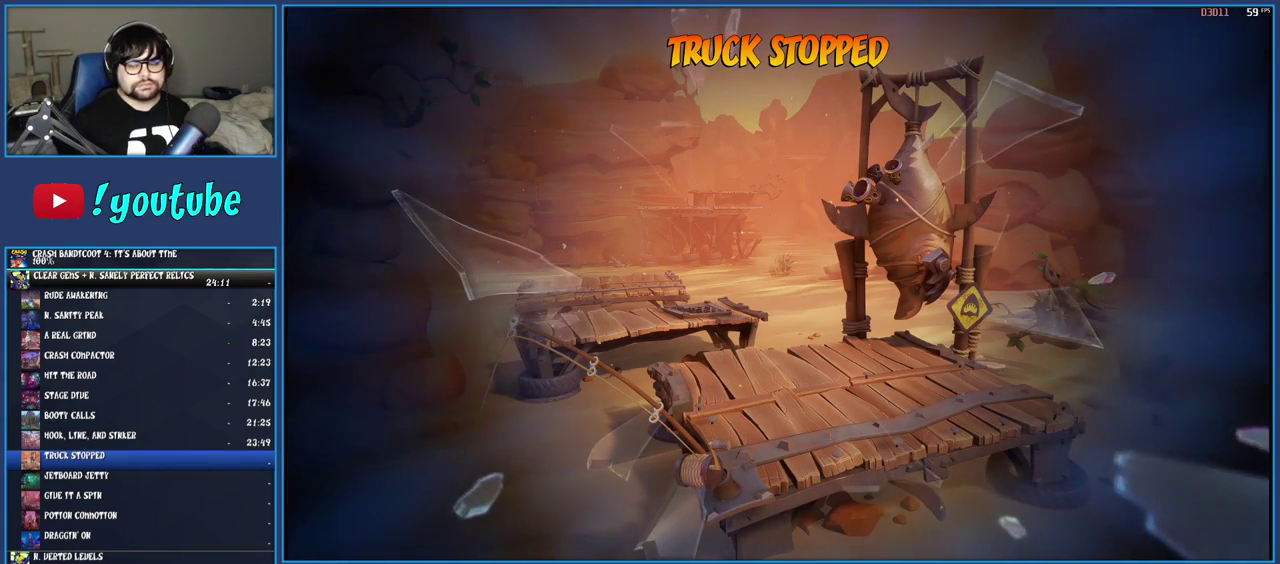
{"dt_ms": 500, "buttons": ["TRIANGLE"], "left_stick": "center", "right_stick": "center", "events": [[17, "TRIANGLE", "up"], [100, "TRIANGLE", "down"], [217, "TRIANGLE", "up"], [283, "TRIANGLE", "down"], [383, "TRIANGLE", "up"], [467, "TRIANGLE", "down"]]}
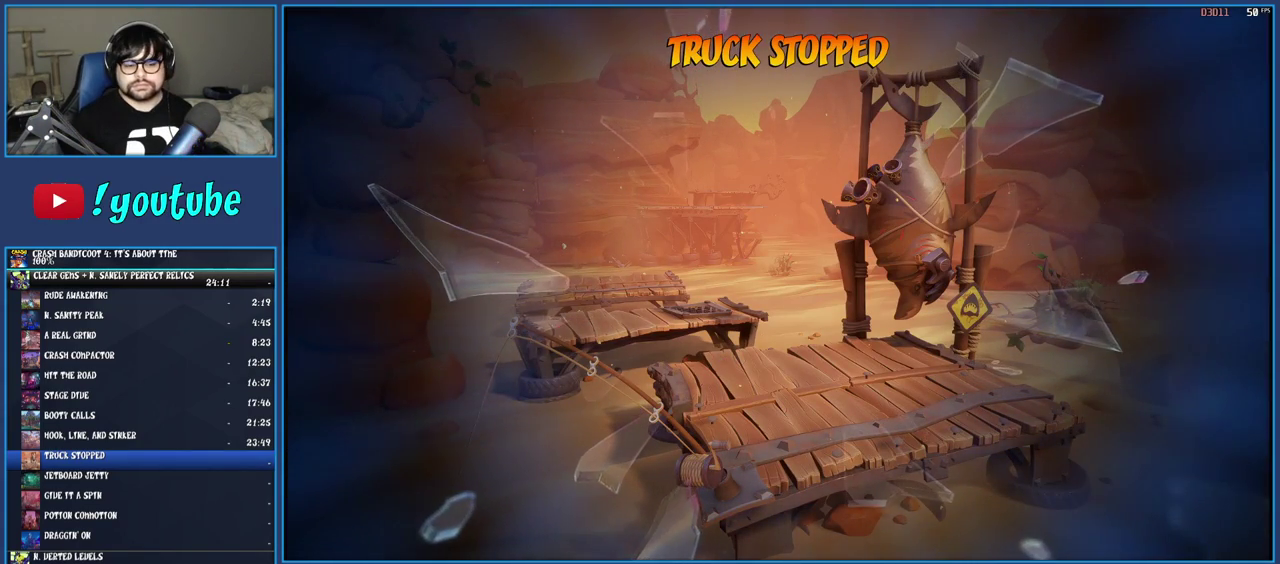
{"dt_ms": 500, "buttons": ["TRIANGLE"], "left_stick": "center", "right_stick": "center", "events": [[50, "TRIANGLE", "up"], [133, "TRIANGLE", "down"], [217, "TRIANGLE", "up"], [283, "TRIANGLE", "down"], [400, "TRIANGLE", "up"], [467, "TRIANGLE", "down"]]}
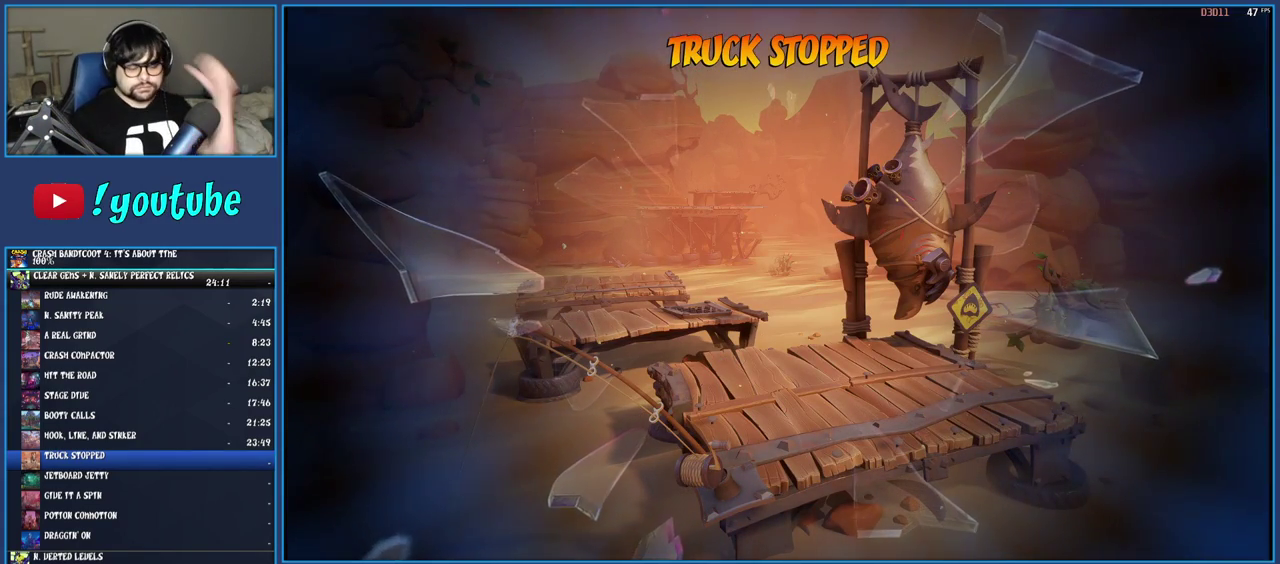
{"dt_ms": 500, "buttons": [], "left_stick": "center", "right_stick": "center", "events": [[67, "TRIANGLE", "up"], [117, "TRIANGLE", "down"], [483, "TRIANGLE", "up"]]}
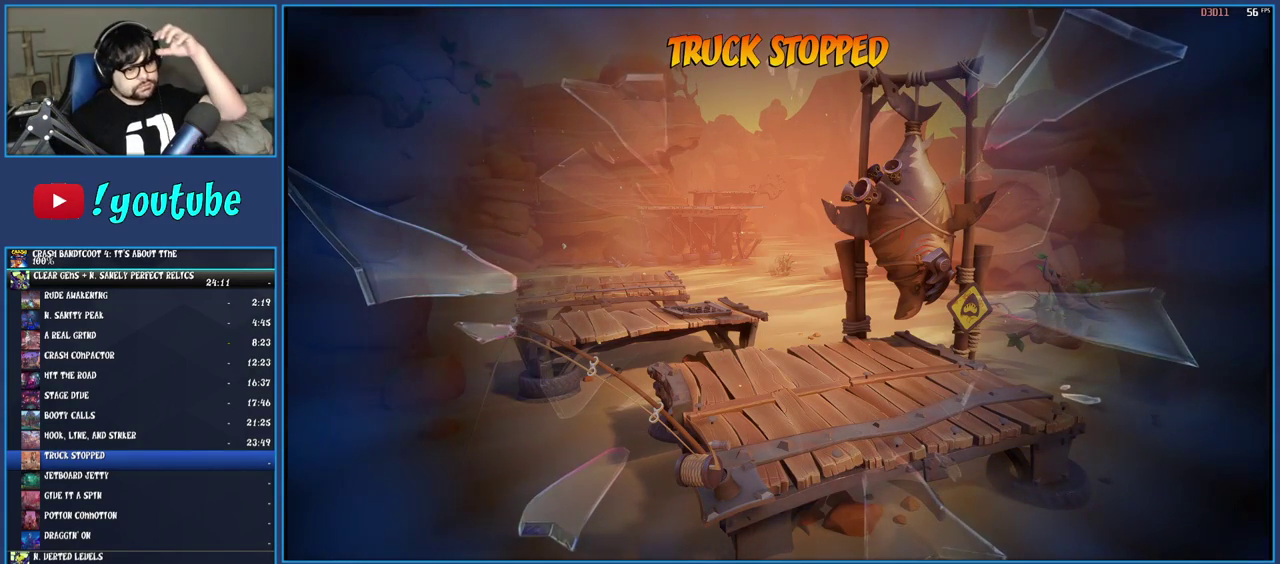
{"dt_ms": 500, "buttons": ["TRIANGLE"], "left_stick": "center", "right_stick": "center", "events": [[33, "TRIANGLE", "down"], [133, "TRIANGLE", "up"], [200, "TRIANGLE", "down"], [283, "TRIANGLE", "up"], [367, "TRIANGLE", "down"], [417, "TRIANGLE", "up"], [500, "TRIANGLE", "down"]]}
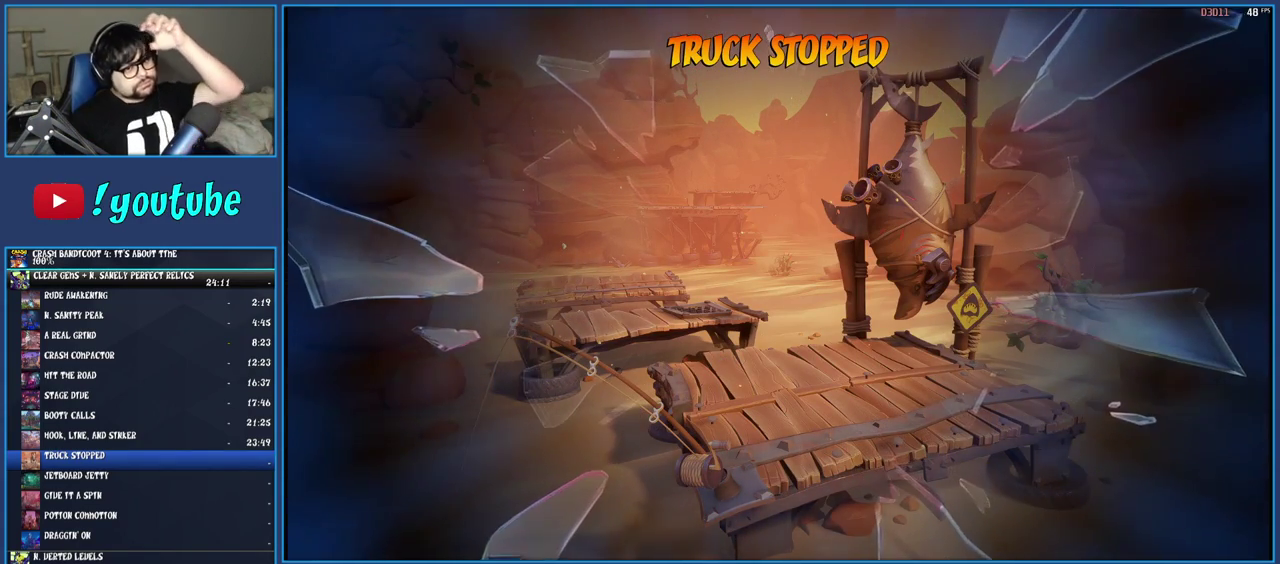
{"dt_ms": 500, "buttons": ["TRIANGLE"], "left_stick": "center", "right_stick": "center", "events": [[83, "TRIANGLE", "up"], [150, "TRIANGLE", "down"], [233, "TRIANGLE", "up"], [317, "TRIANGLE", "down"], [400, "TRIANGLE", "up"], [467, "TRIANGLE", "down"]]}
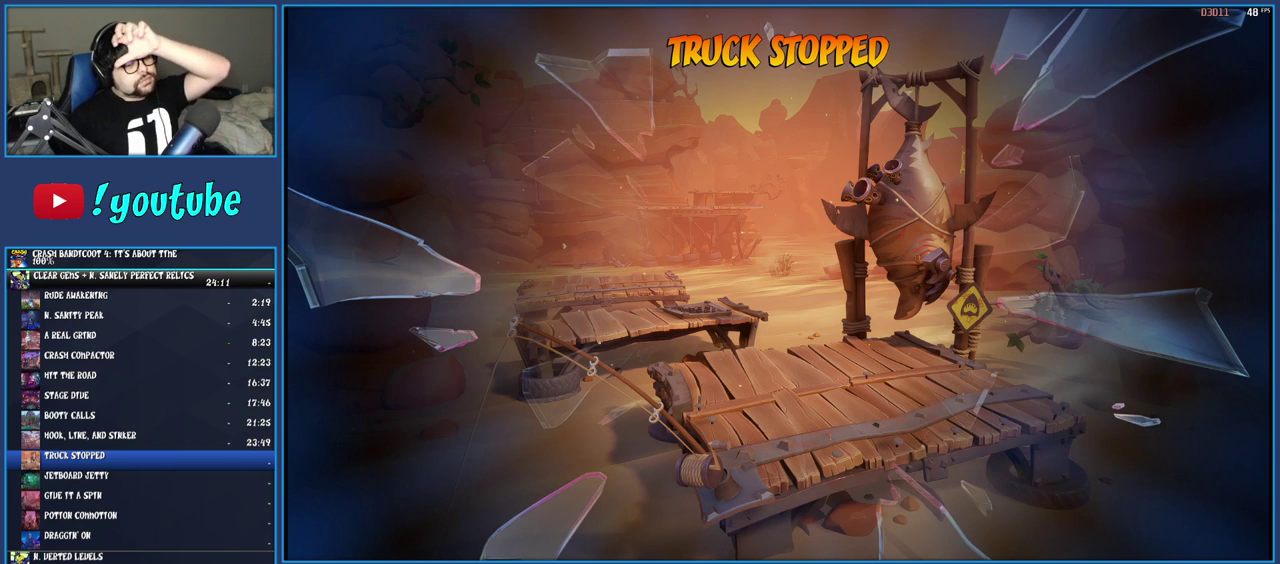
{"dt_ms": 500, "buttons": ["TRIANGLE"], "left_stick": "center", "right_stick": "center", "events": [[67, "TRIANGLE", "up"], [150, "TRIANGLE", "down"], [267, "TRIANGLE", "up"], [317, "TRIANGLE", "down"], [450, "TRIANGLE", "up"], [500, "TRIANGLE", "down"]]}
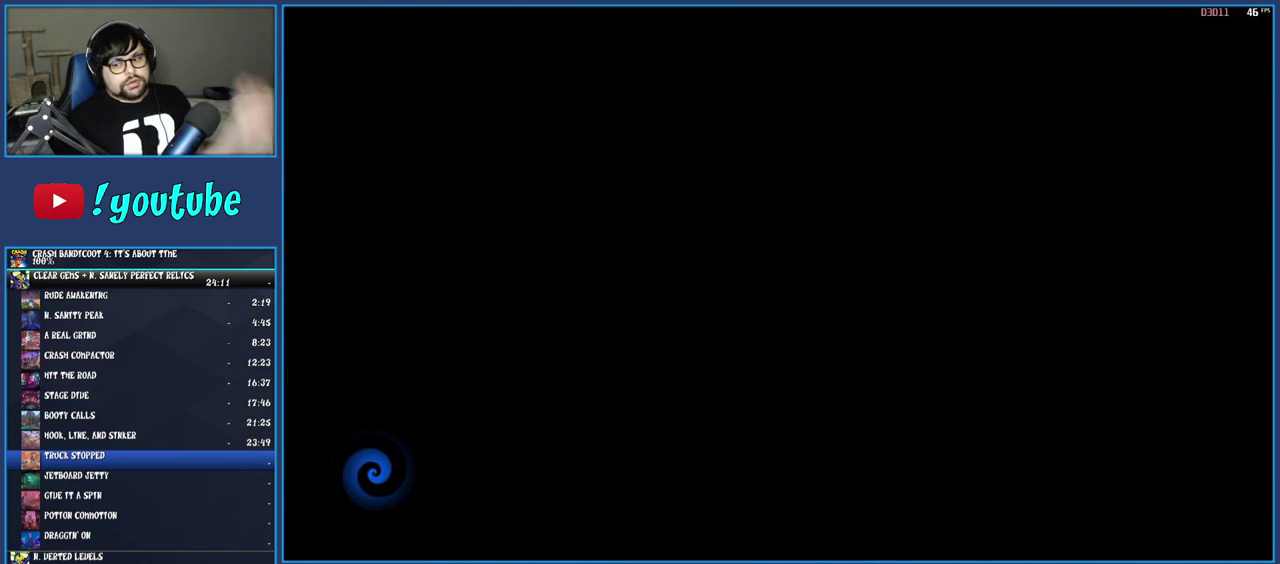
{"dt_ms": 500, "buttons": [], "left_stick": "center", "right_stick": "center", "events": [[117, "TRIANGLE", "up"], [183, "TRIANGLE", "down"], [300, "TRIANGLE", "up"], [367, "TRIANGLE", "down"], [467, "TRIANGLE", "up"]]}
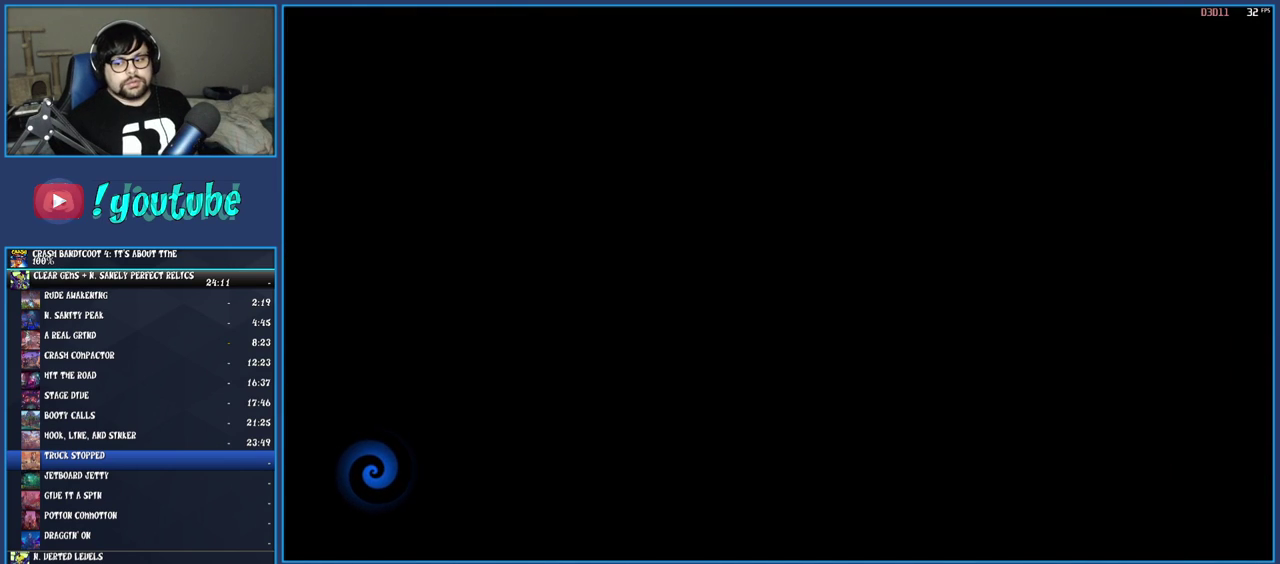
{"dt_ms": 500, "buttons": [], "left_stick": "up", "right_stick": "center", "events": [[33, "TRIANGLE", "down"], [117, "TRIANGLE", "up"], [183, "TRIANGLE", "down"], [300, "TRIANGLE", "up"], [367, "TRIANGLE", "down"], [450, "TRIANGLE", "up"], [500, "left_stick", "up"]]}
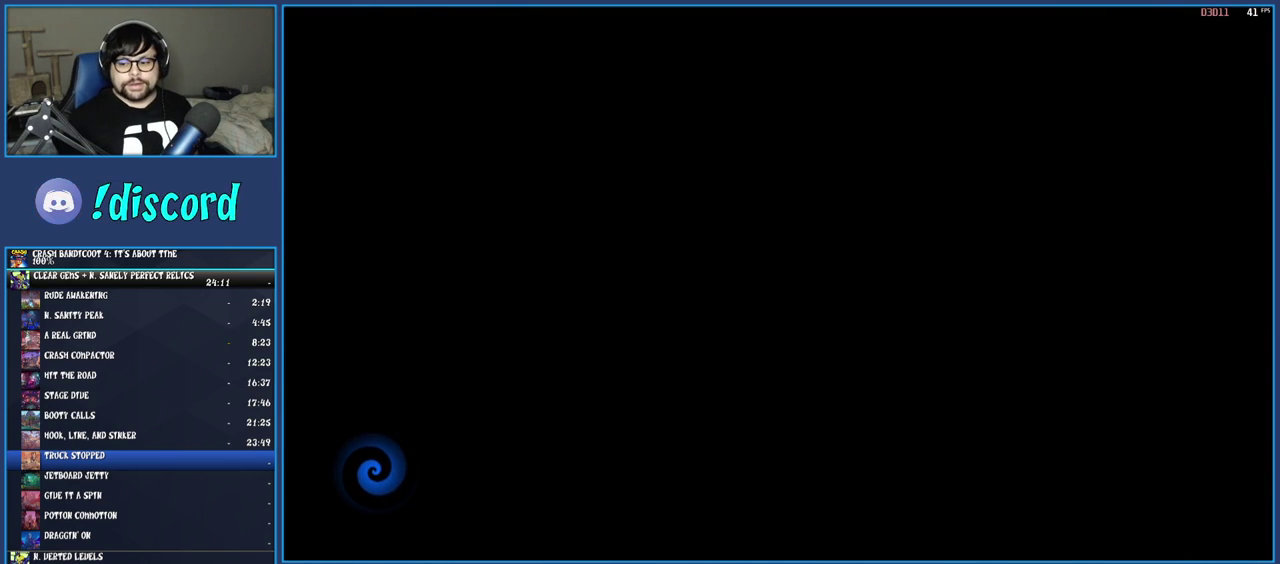
{"dt_ms": 500, "buttons": [], "left_stick": "center", "right_stick": "center", "events": [[17, "TRIANGLE", "down"], [117, "TRIANGLE", "up"], [200, "TRIANGLE", "down"], [300, "TRIANGLE", "up"], [333, "left_stick", "center"], [367, "TRIANGLE", "down"], [467, "TRIANGLE", "up"]]}
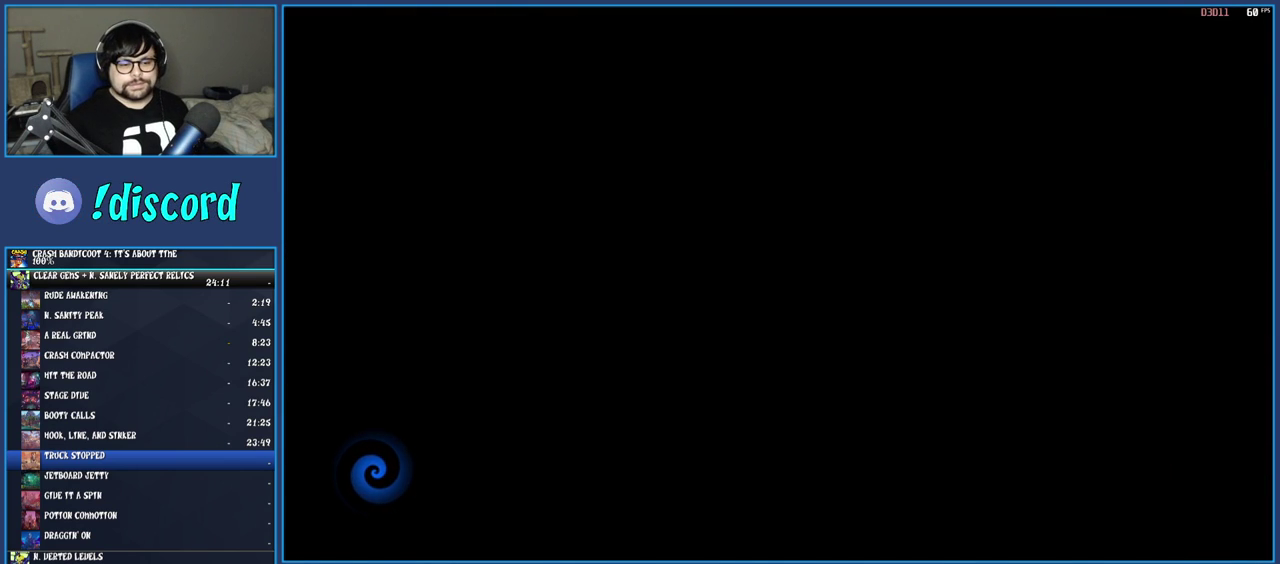
{"dt_ms": 500, "buttons": [], "left_stick": "center", "right_stick": "center", "events": [[33, "TRIANGLE", "down"], [150, "TRIANGLE", "up"], [217, "TRIANGLE", "down"], [333, "TRIANGLE", "up"], [383, "TRIANGLE", "down"], [483, "TRIANGLE", "up"]]}
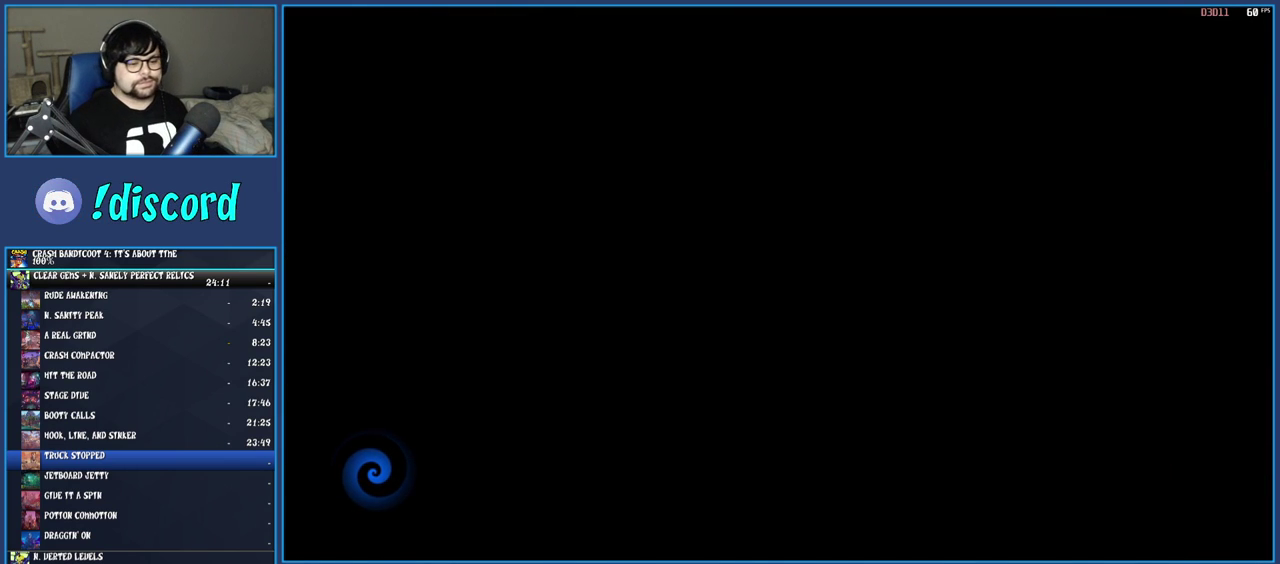
{"dt_ms": 500, "buttons": ["TRIANGLE"], "left_stick": "center", "right_stick": "center", "events": [[67, "TRIANGLE", "down"], [167, "TRIANGLE", "up"], [233, "TRIANGLE", "down"], [350, "TRIANGLE", "up"], [417, "TRIANGLE", "down"]]}
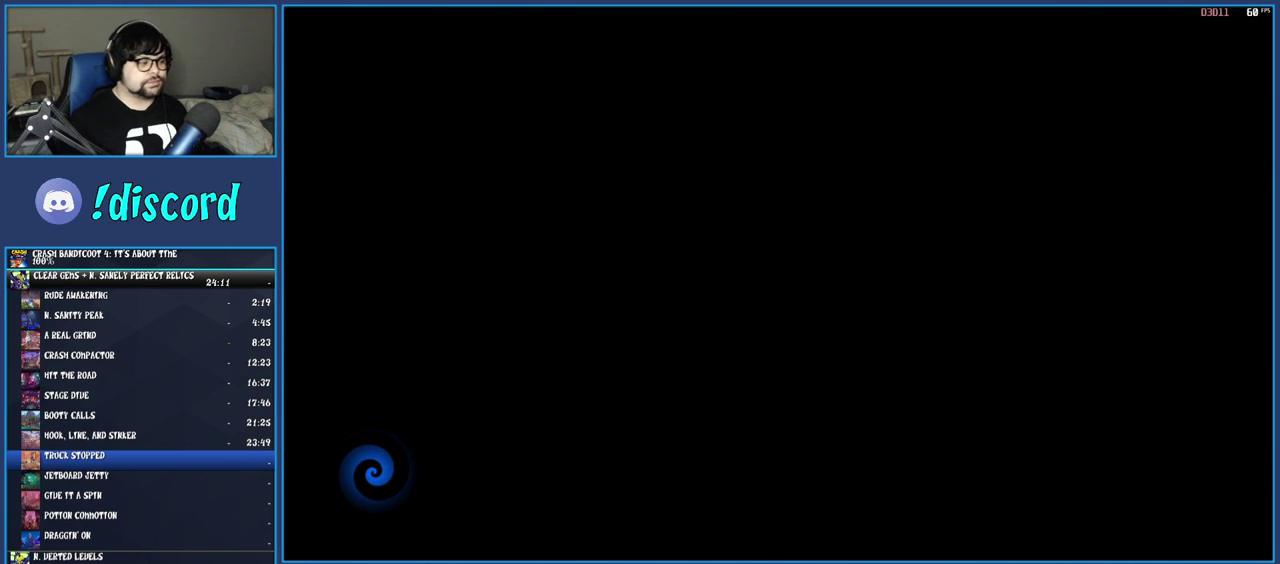
{"dt_ms": 500, "buttons": ["TRIANGLE"], "left_stick": "center", "right_stick": "center", "events": [[17, "TRIANGLE", "up"], [100, "TRIANGLE", "down"], [217, "TRIANGLE", "up"], [267, "TRIANGLE", "down"], [350, "TRIANGLE", "up"], [433, "TRIANGLE", "down"]]}
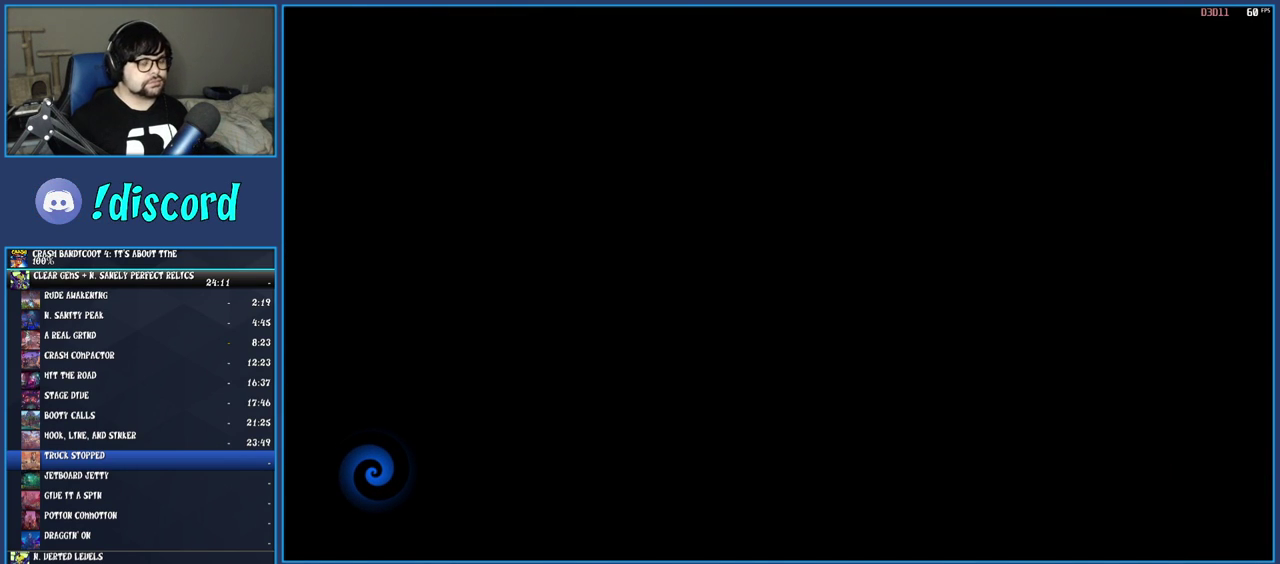
{"dt_ms": 500, "buttons": ["TRIANGLE"], "left_stick": "center", "right_stick": "center", "events": [[33, "TRIANGLE", "up"], [100, "TRIANGLE", "down"], [200, "TRIANGLE", "up"], [267, "TRIANGLE", "down"], [350, "TRIANGLE", "up"], [433, "TRIANGLE", "down"]]}